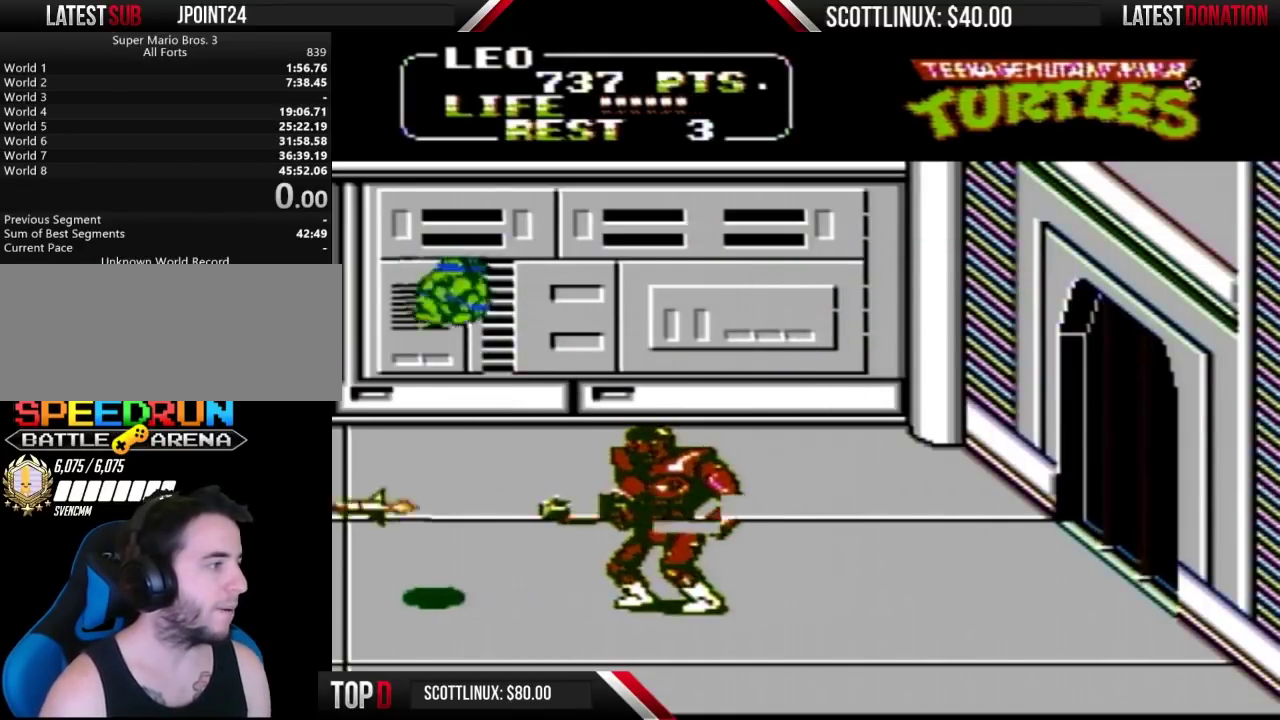
Gameplay with a controller (Nintendo layout); each line is a JSON object with the inputs held at the frame after it. "events" lists button and stick changes between this image and that frame as [ms after this image, input, new state], when the widget could be followed in between. Not read: DPAD_DOWN L3 R3.
{"buttons": ["DPAD_RIGHT"], "events": [[33, "DPAD_RIGHT", "down"], [133, "B", "down"], [400, "B", "up"]]}
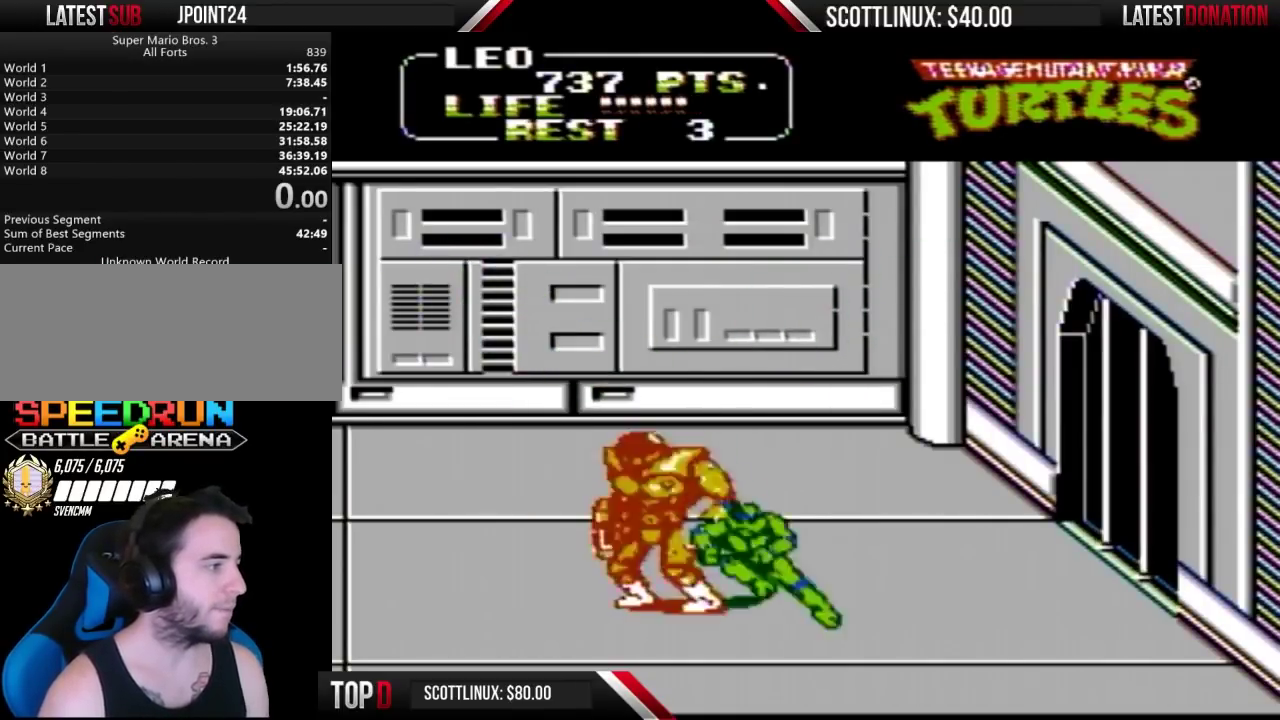
{"buttons": ["DPAD_RIGHT"], "events": [[100, "A", "down"], [433, "A", "up"]]}
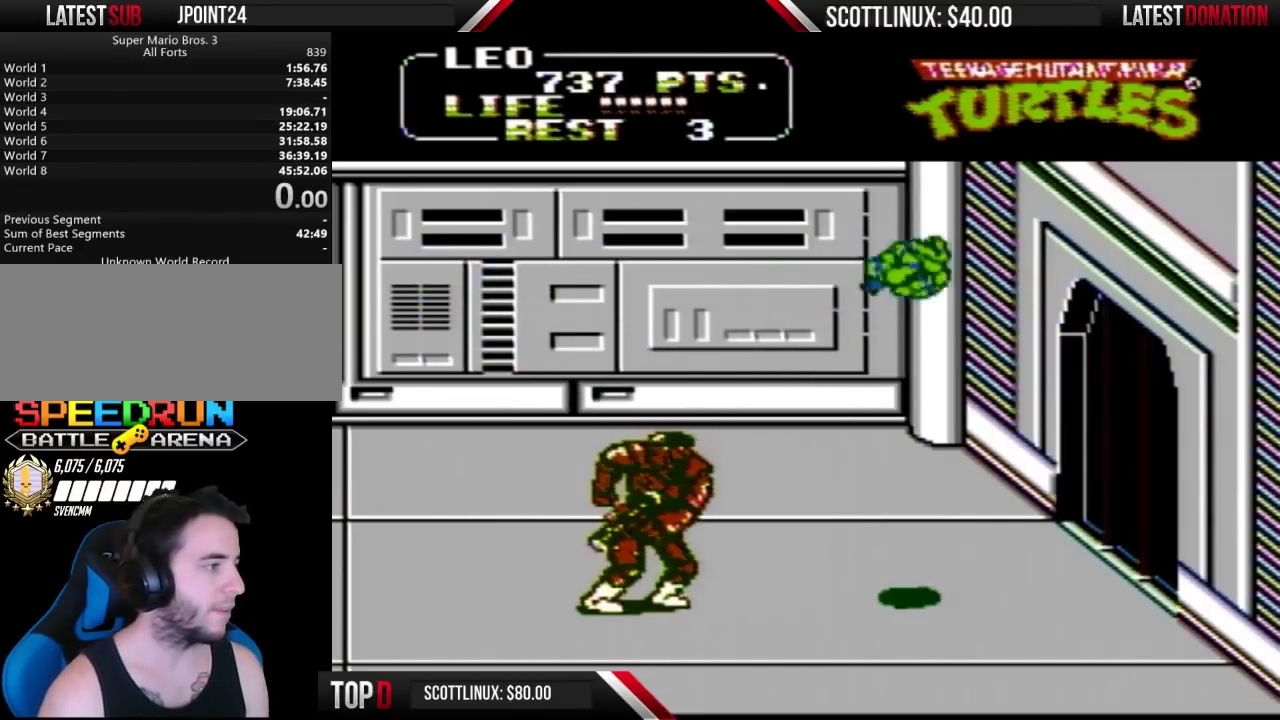
{"buttons": ["DPAD_LEFT"], "events": [[100, "DPAD_RIGHT", "up"], [167, "DPAD_LEFT", "down"], [233, "B", "down"], [500, "B", "up"]]}
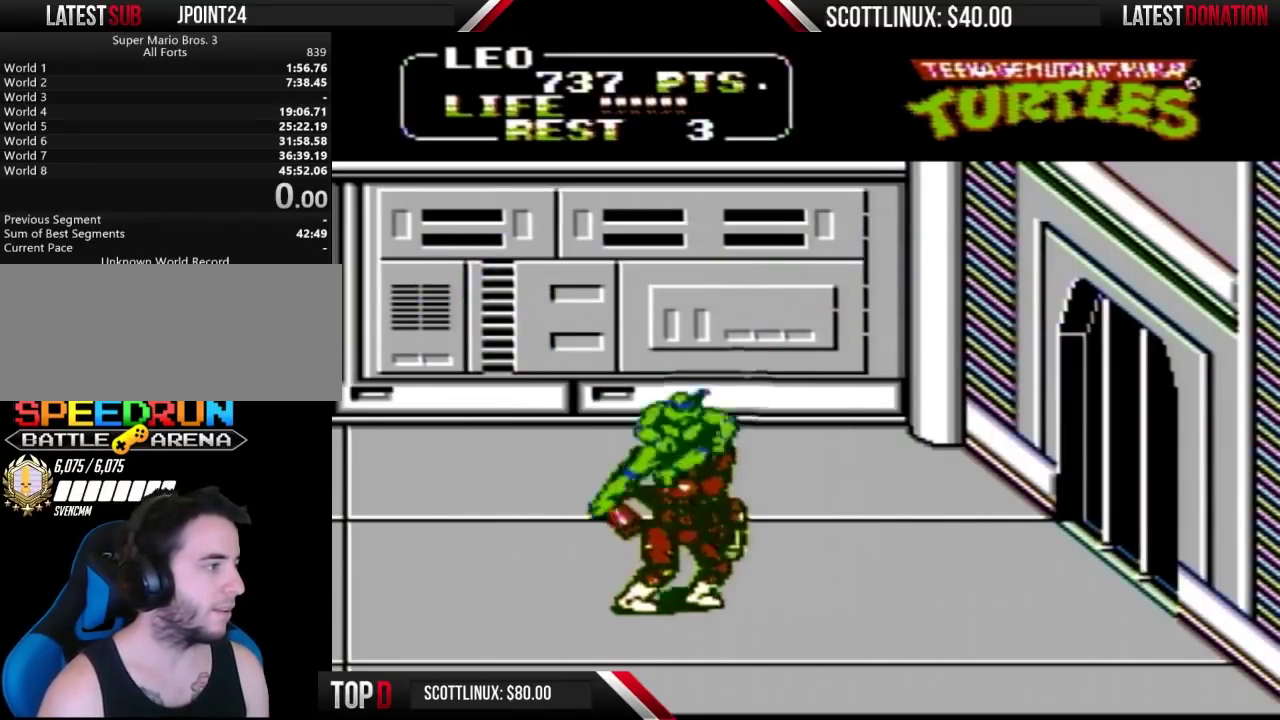
{"buttons": ["A", "DPAD_LEFT"], "events": [[200, "A", "down"]]}
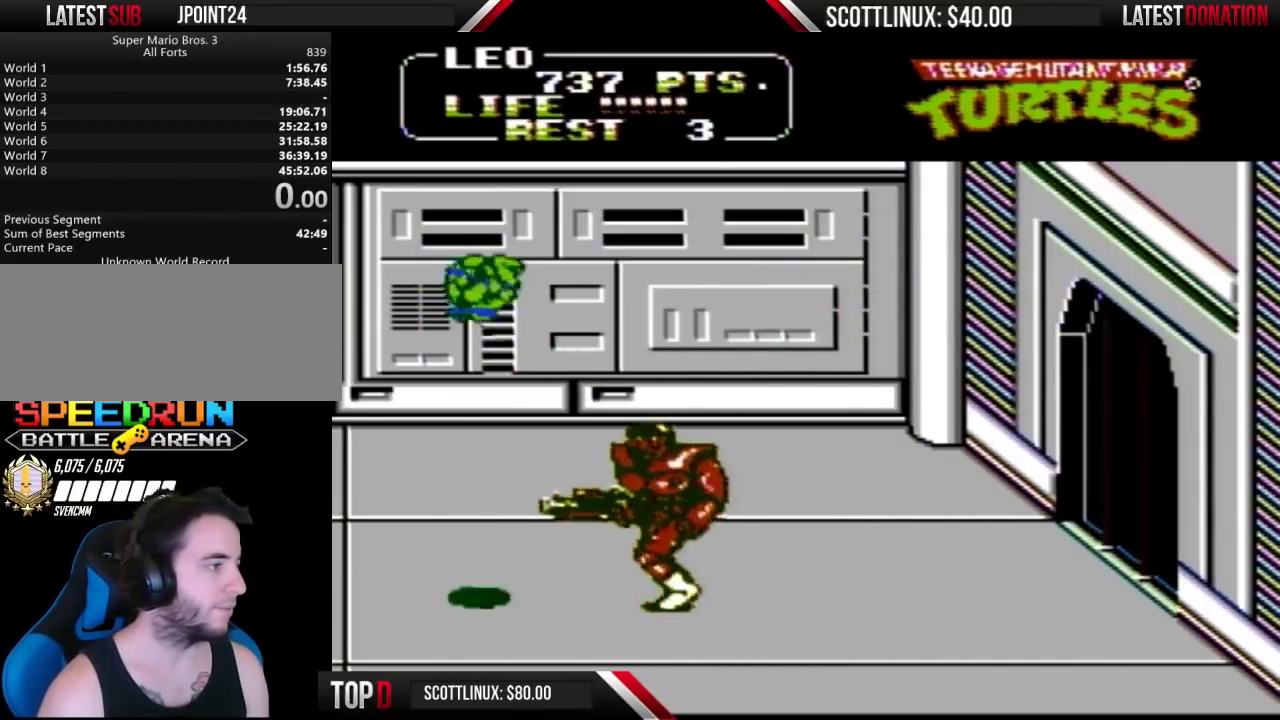
{"buttons": ["B", "DPAD_RIGHT"], "events": [[33, "A", "up"], [267, "DPAD_LEFT", "up"], [300, "DPAD_RIGHT", "down"], [367, "B", "down"]]}
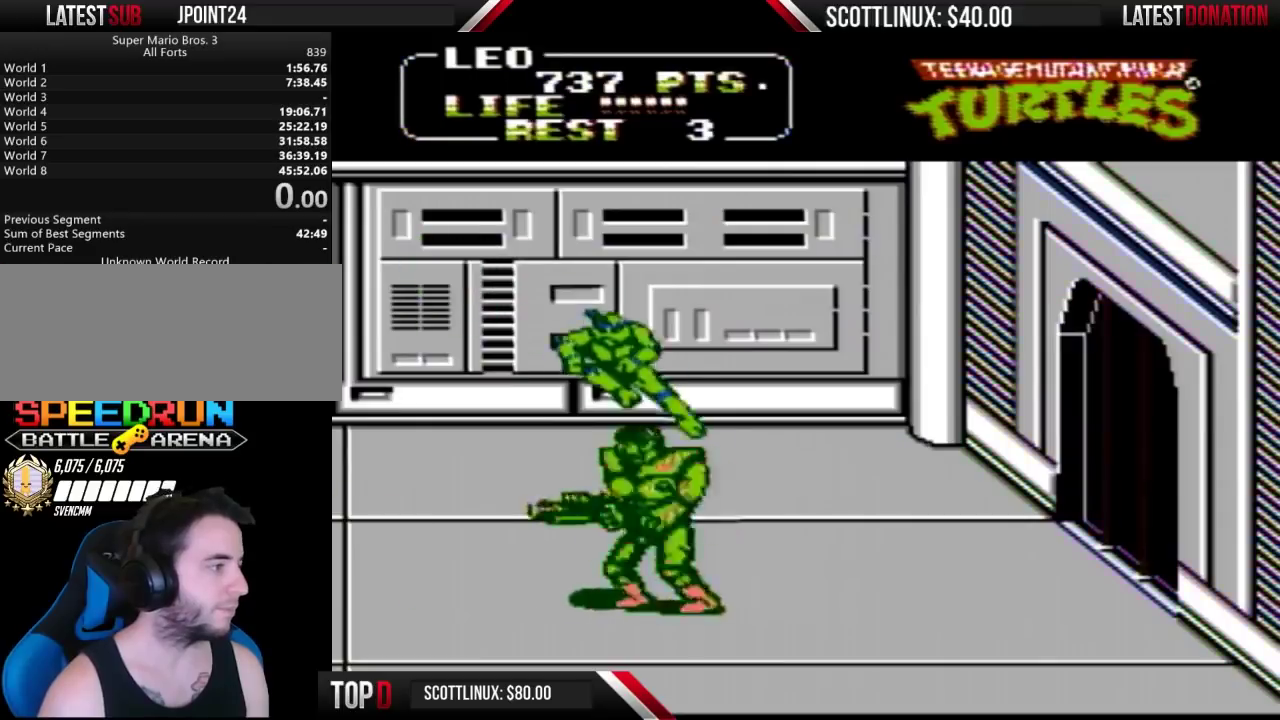
{"buttons": ["A", "DPAD_RIGHT"], "events": [[133, "B", "up"], [333, "A", "down"]]}
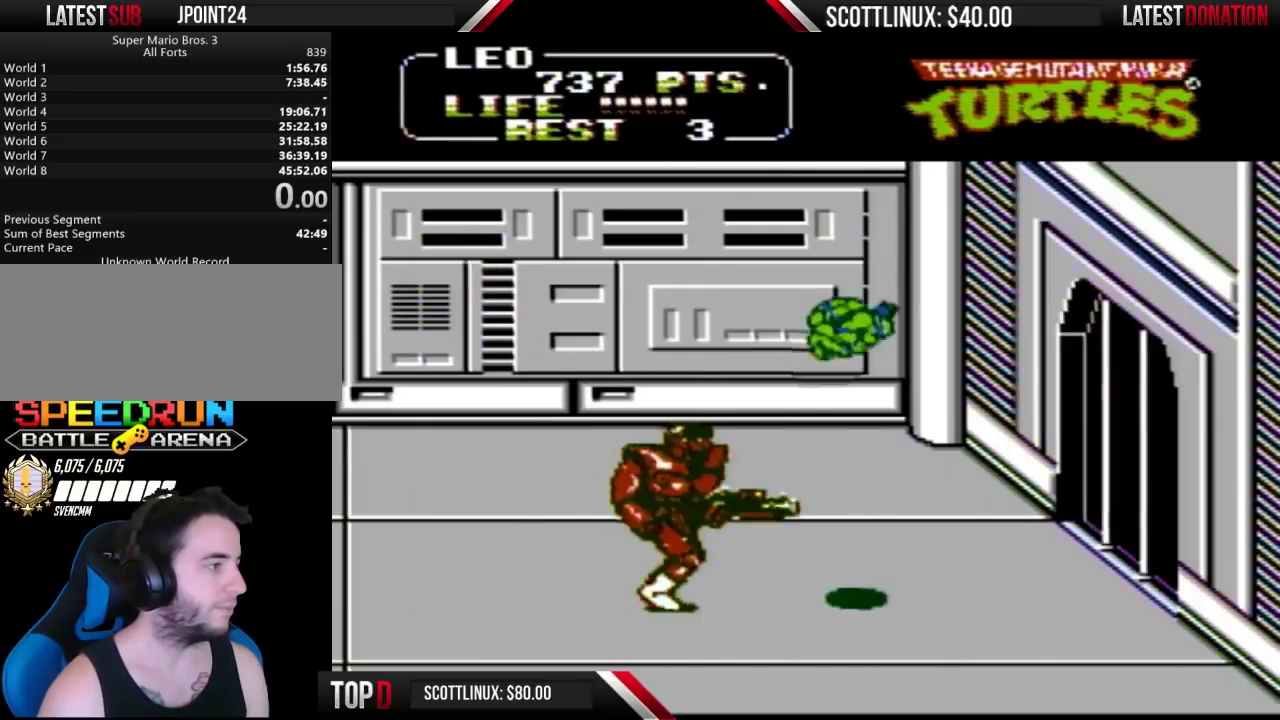
{"buttons": ["B", "DPAD_LEFT"], "events": [[100, "A", "up"], [333, "DPAD_RIGHT", "up"], [367, "DPAD_LEFT", "down"], [400, "B", "down"]]}
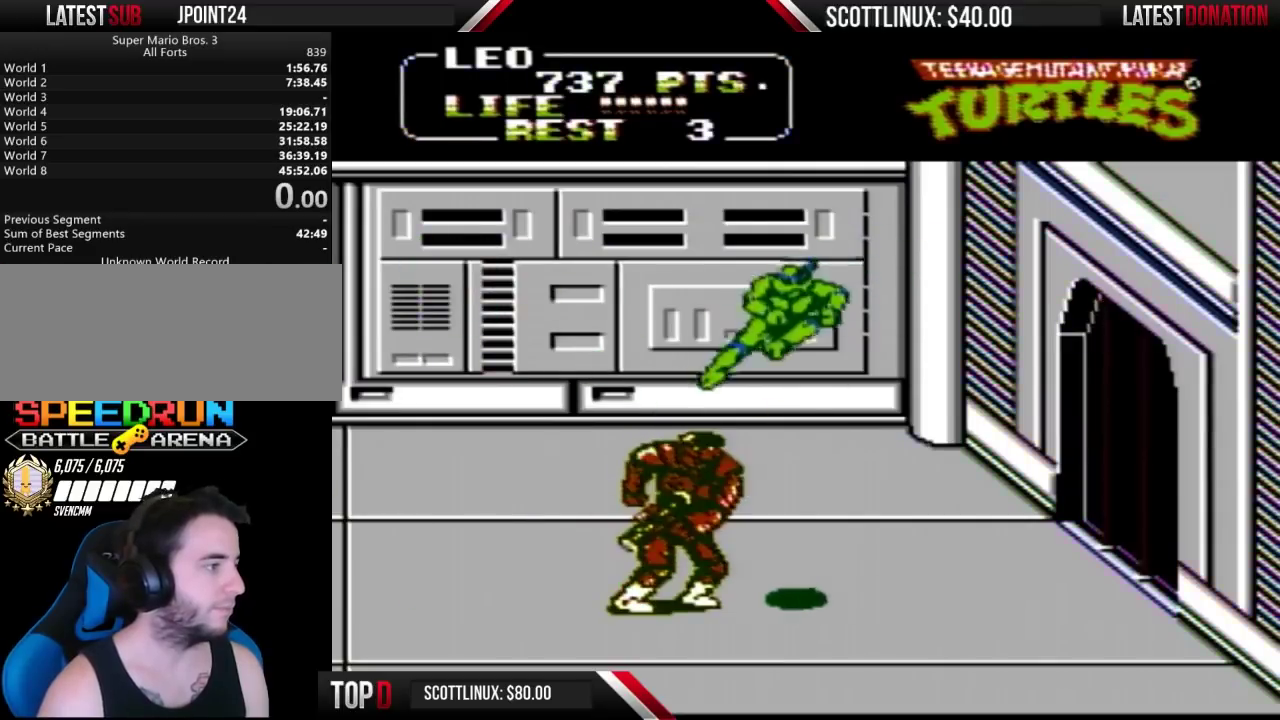
{"buttons": ["A", "DPAD_LEFT"], "events": [[200, "B", "up"], [433, "A", "down"]]}
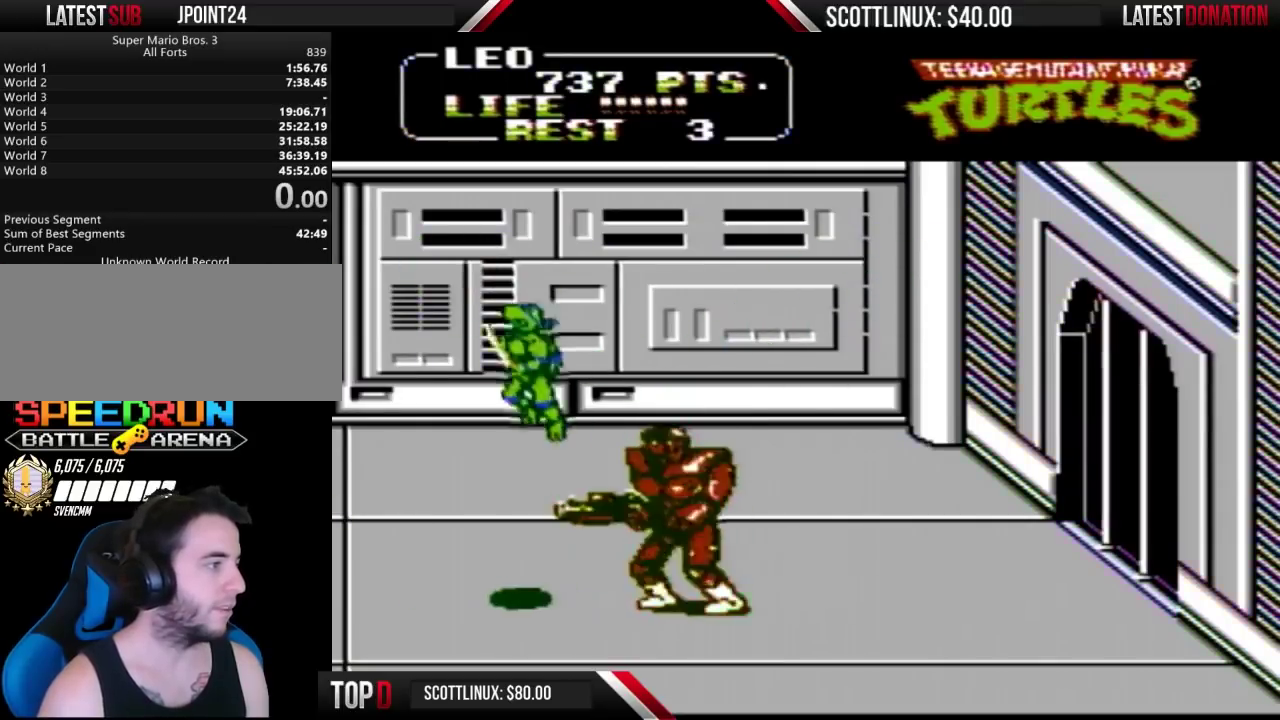
{"buttons": ["B", "DPAD_RIGHT"], "events": [[233, "A", "up"], [367, "DPAD_LEFT", "up"], [400, "DPAD_RIGHT", "down"], [500, "B", "down"]]}
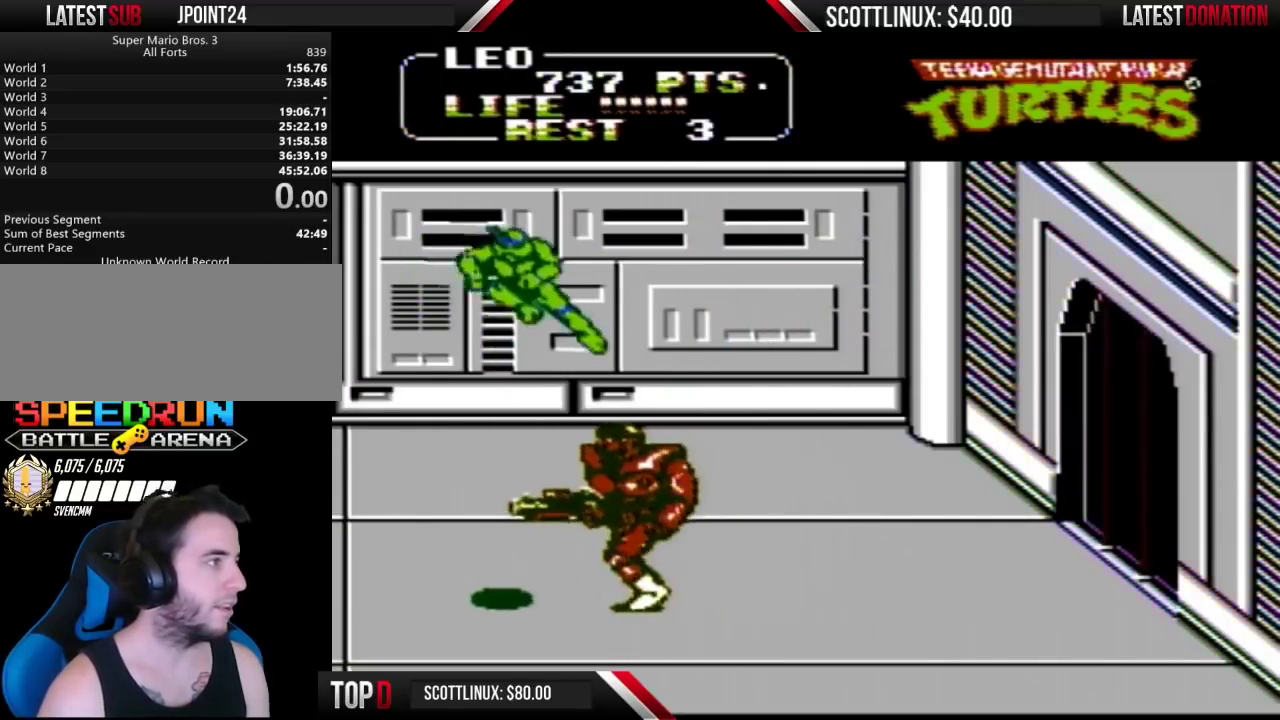
{"buttons": ["A", "DPAD_RIGHT"], "events": [[267, "B", "up"], [500, "A", "down"]]}
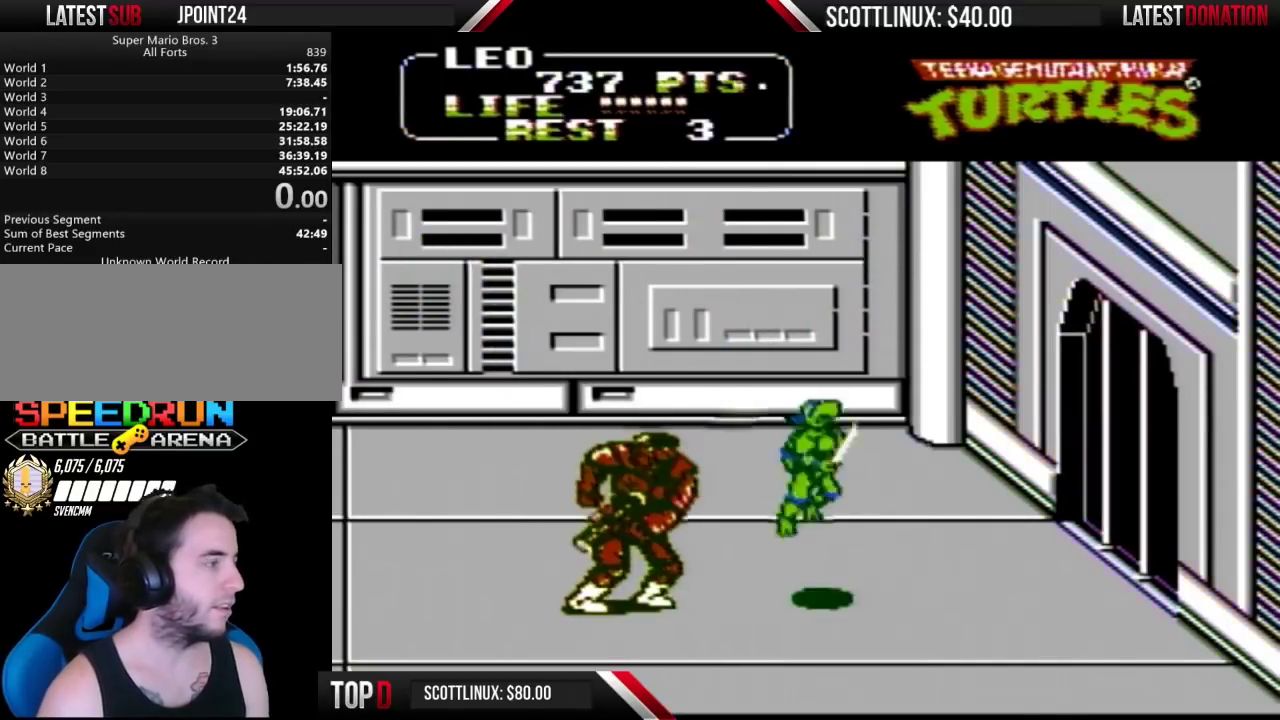
{"buttons": ["DPAD_RIGHT"], "events": [[367, "A", "up"]]}
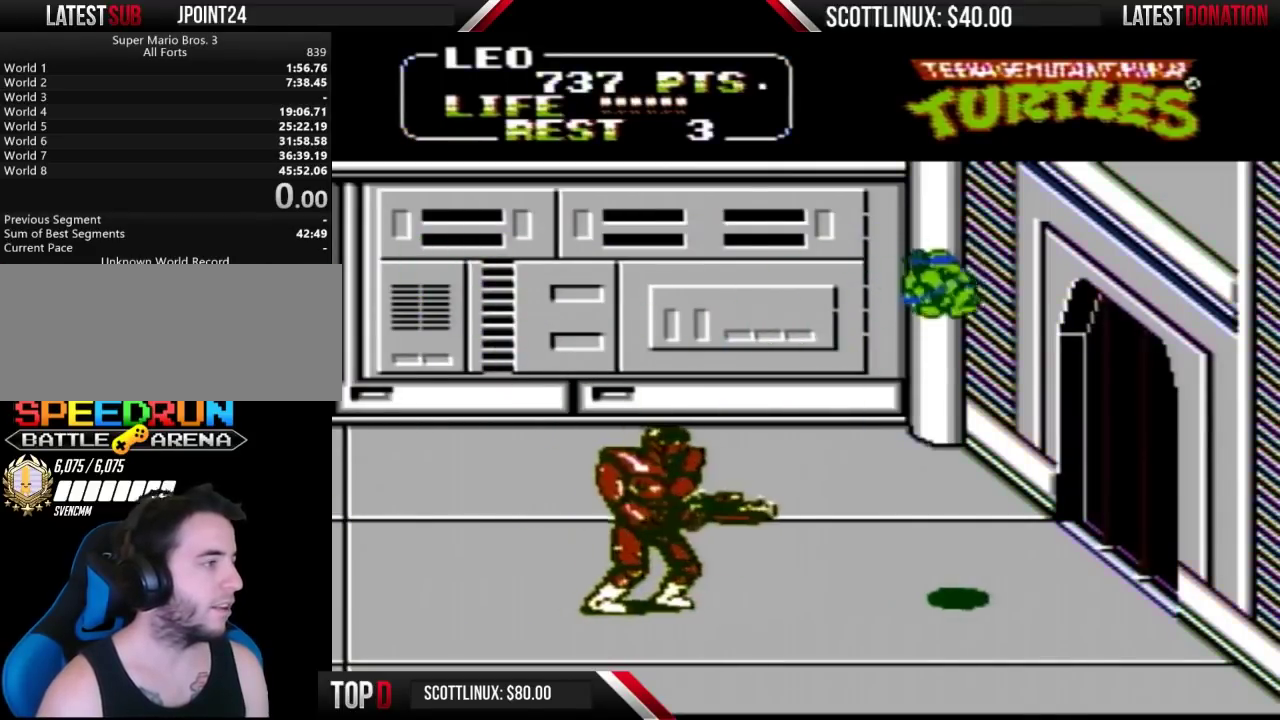
{"buttons": ["DPAD_LEFT"], "events": [[67, "DPAD_RIGHT", "up"], [133, "DPAD_LEFT", "down"], [233, "B", "down"], [467, "B", "up"]]}
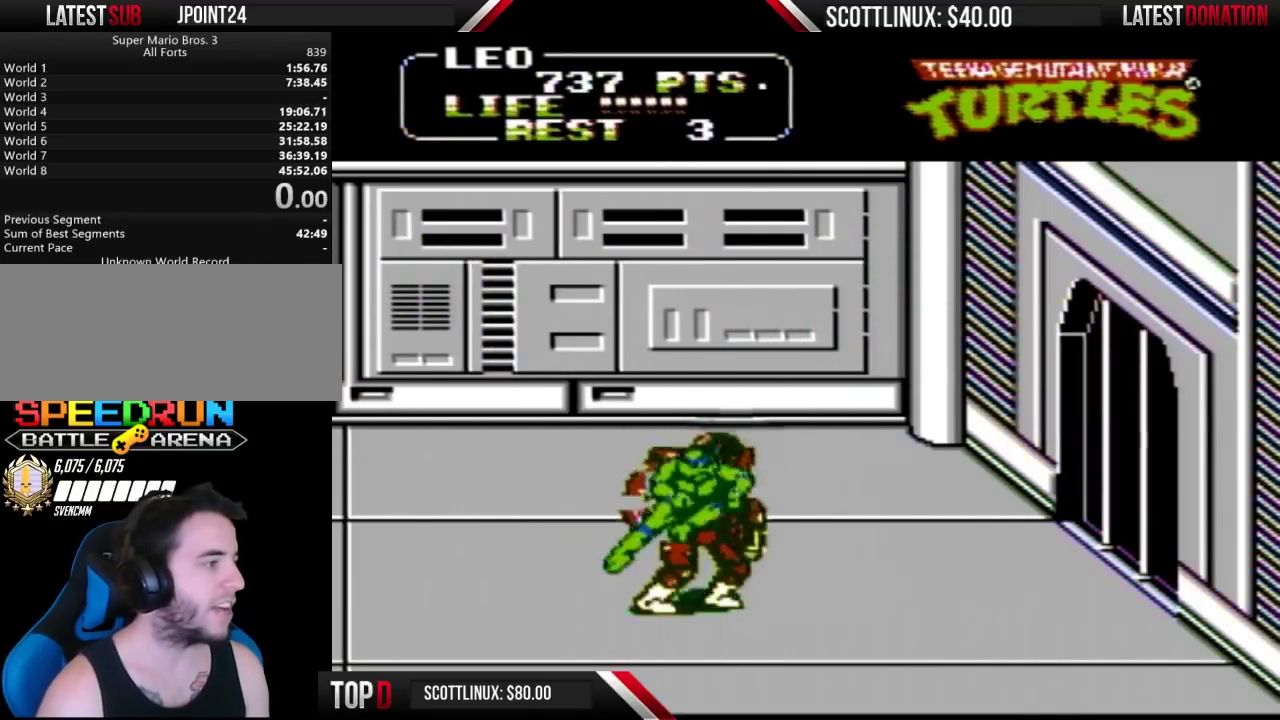
{"buttons": ["A", "DPAD_LEFT"], "events": [[200, "A", "down"]]}
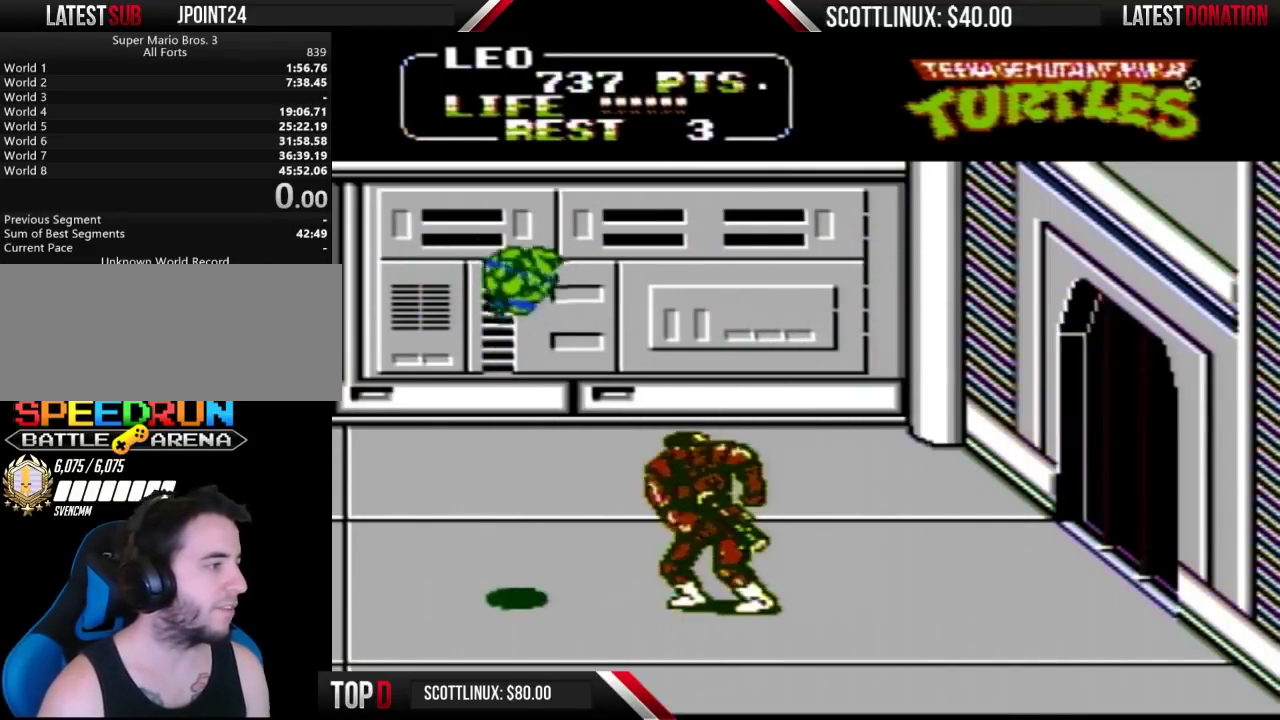
{"buttons": ["B", "DPAD_RIGHT"], "events": [[100, "A", "up"], [300, "DPAD_LEFT", "up"], [333, "DPAD_RIGHT", "down"], [400, "B", "down"]]}
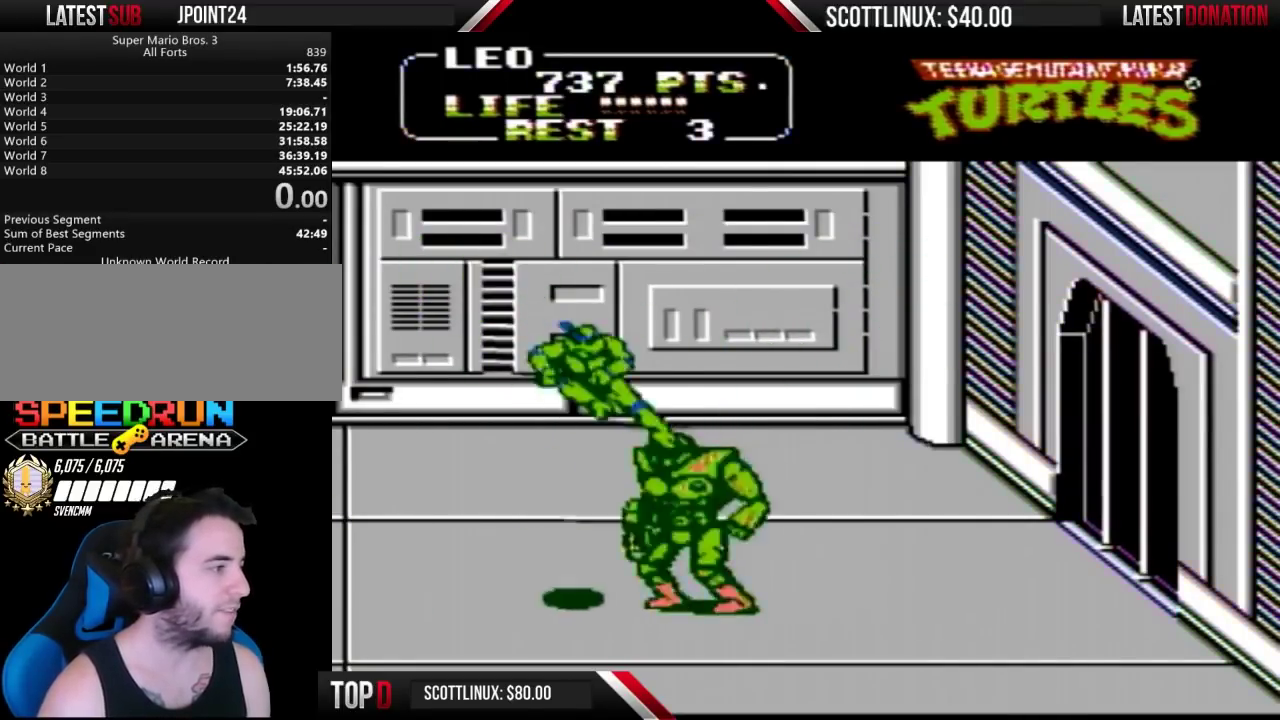
{"buttons": ["A", "DPAD_RIGHT"], "events": [[200, "B", "up"], [367, "A", "down"]]}
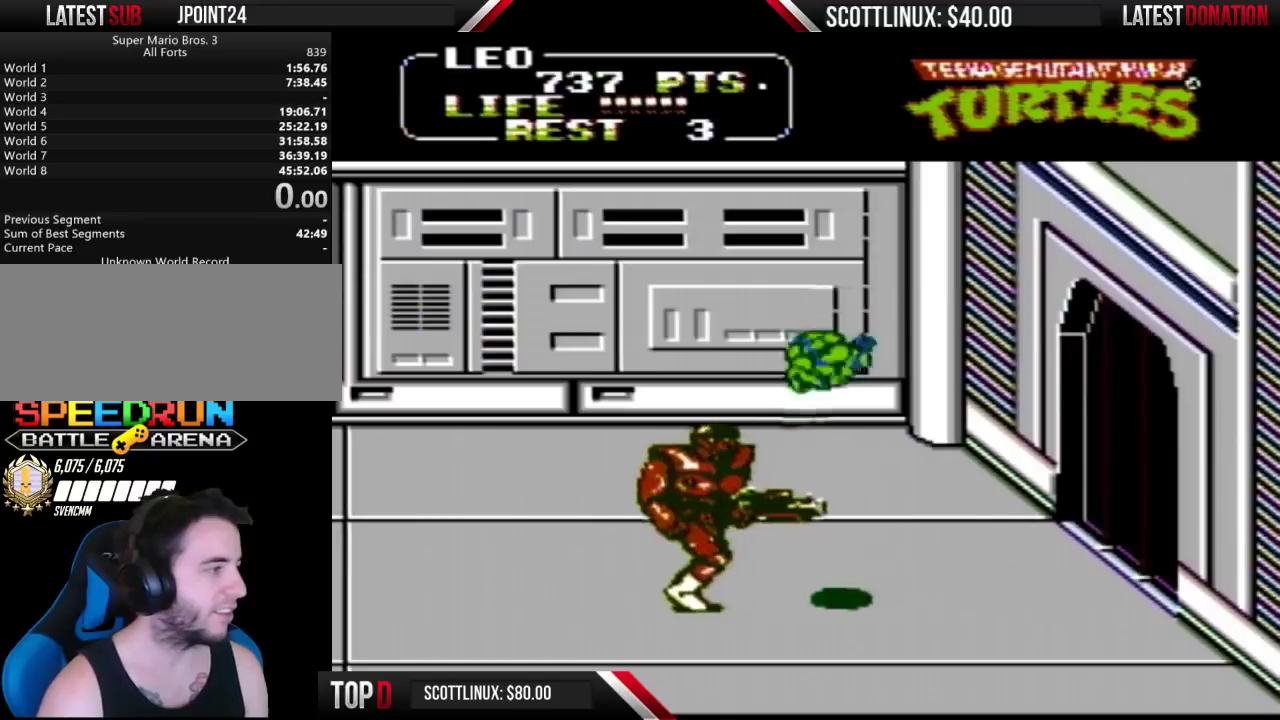
{"buttons": ["DPAD_LEFT"], "events": [[233, "A", "up"], [467, "DPAD_RIGHT", "up"], [500, "DPAD_LEFT", "down"]]}
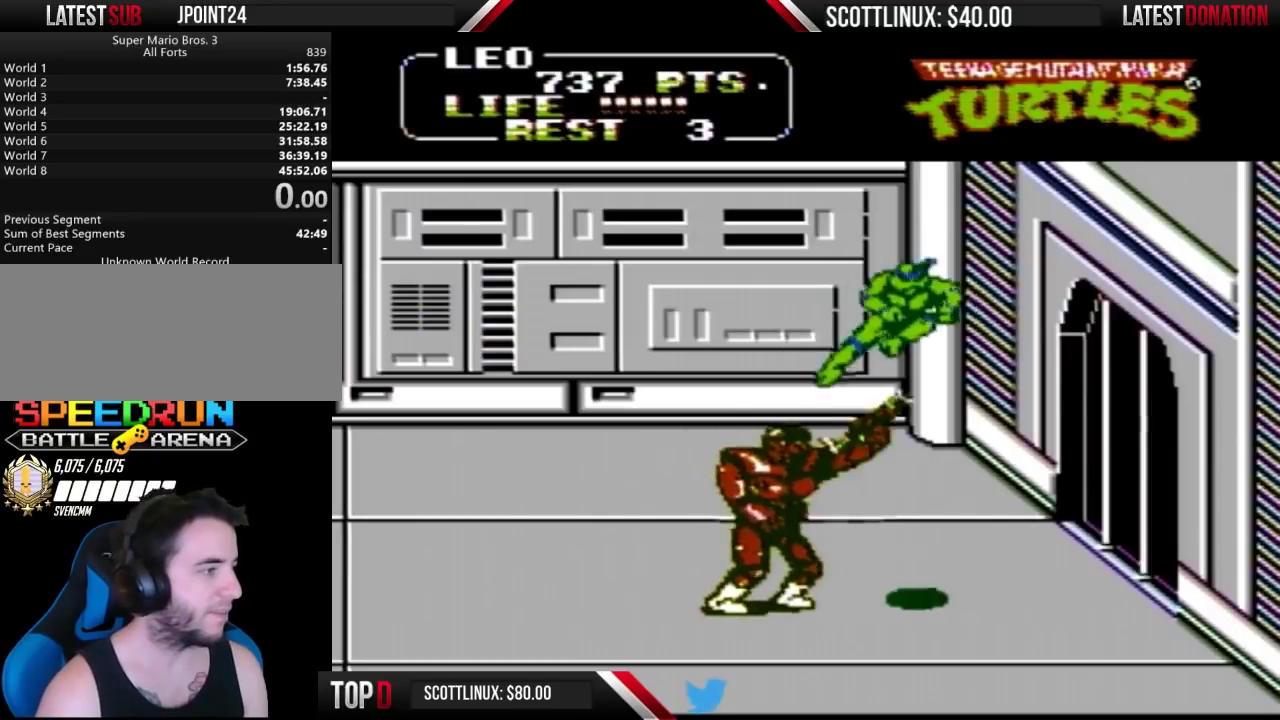
{"buttons": ["A", "DPAD_LEFT"], "events": [[33, "B", "down"], [333, "B", "up"], [500, "A", "down"]]}
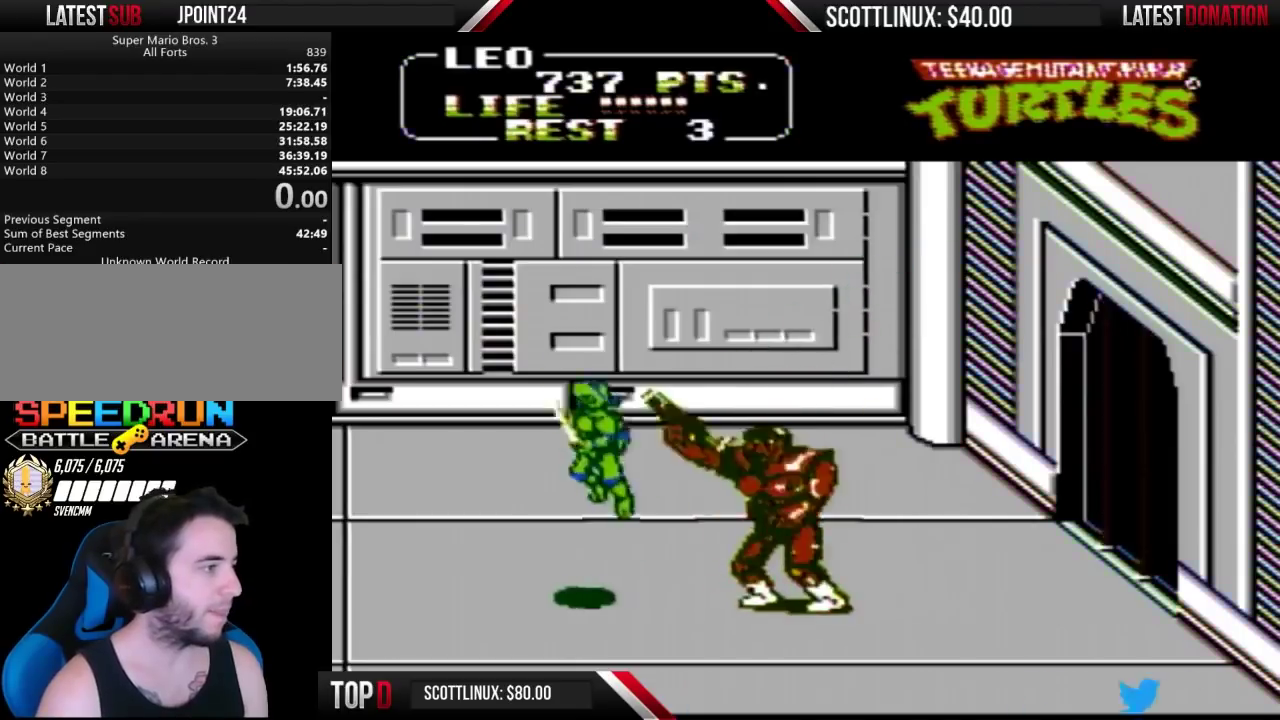
{"buttons": ["DPAD_LEFT"], "events": [[400, "A", "up"]]}
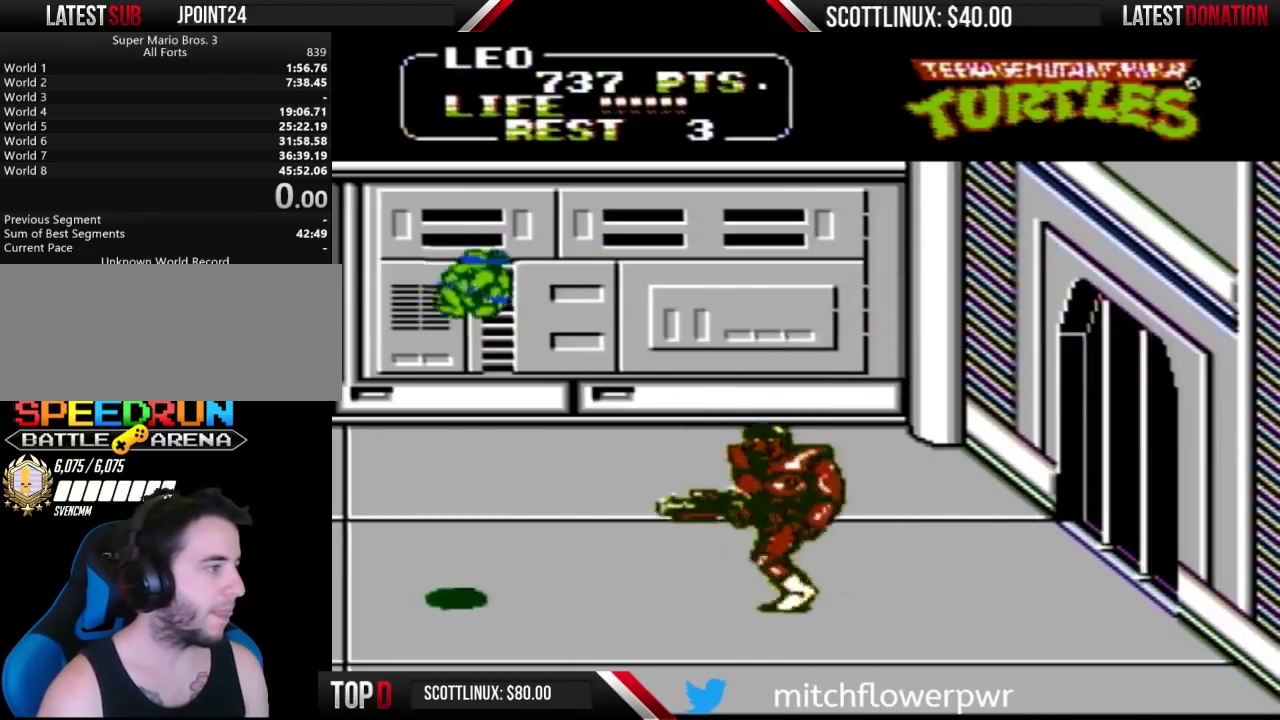
{"buttons": ["DPAD_RIGHT"], "events": [[133, "DPAD_LEFT", "up"], [167, "DPAD_RIGHT", "down"], [267, "B", "down"], [433, "B", "up"]]}
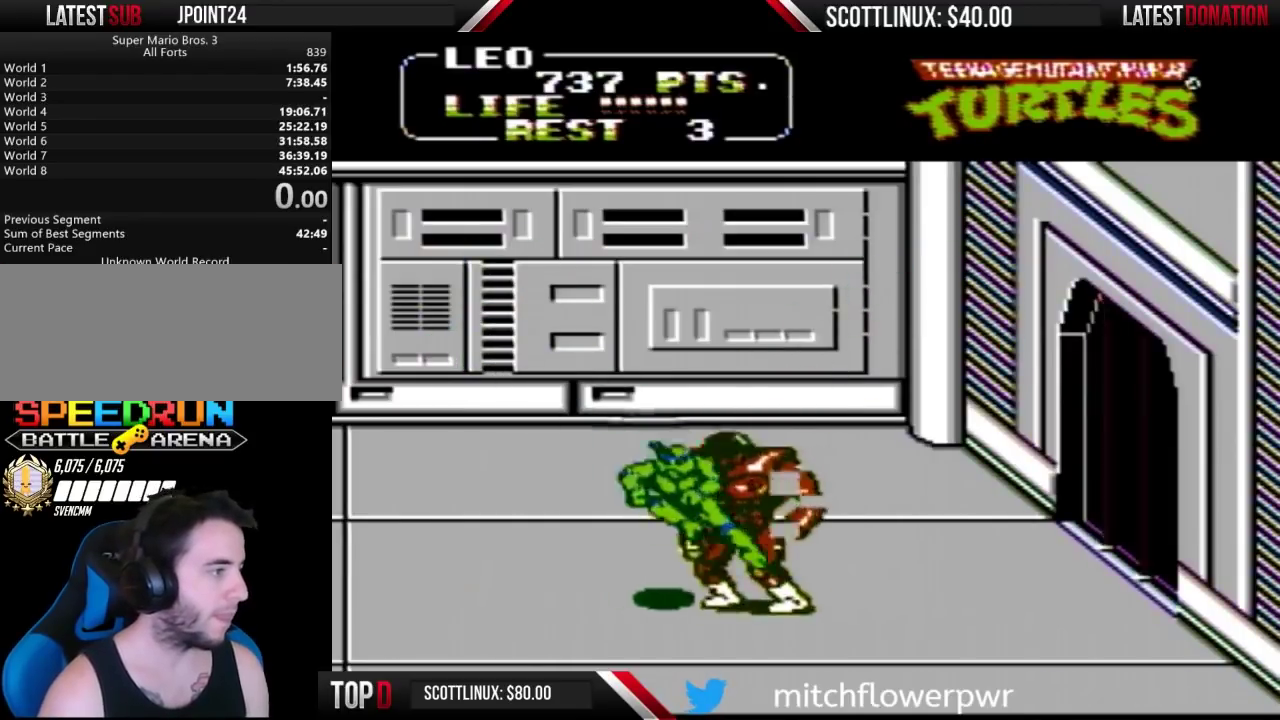
{"buttons": ["A", "DPAD_LEFT"], "events": [[67, "DPAD_RIGHT", "up"], [100, "DPAD_LEFT", "down"], [167, "A", "down"]]}
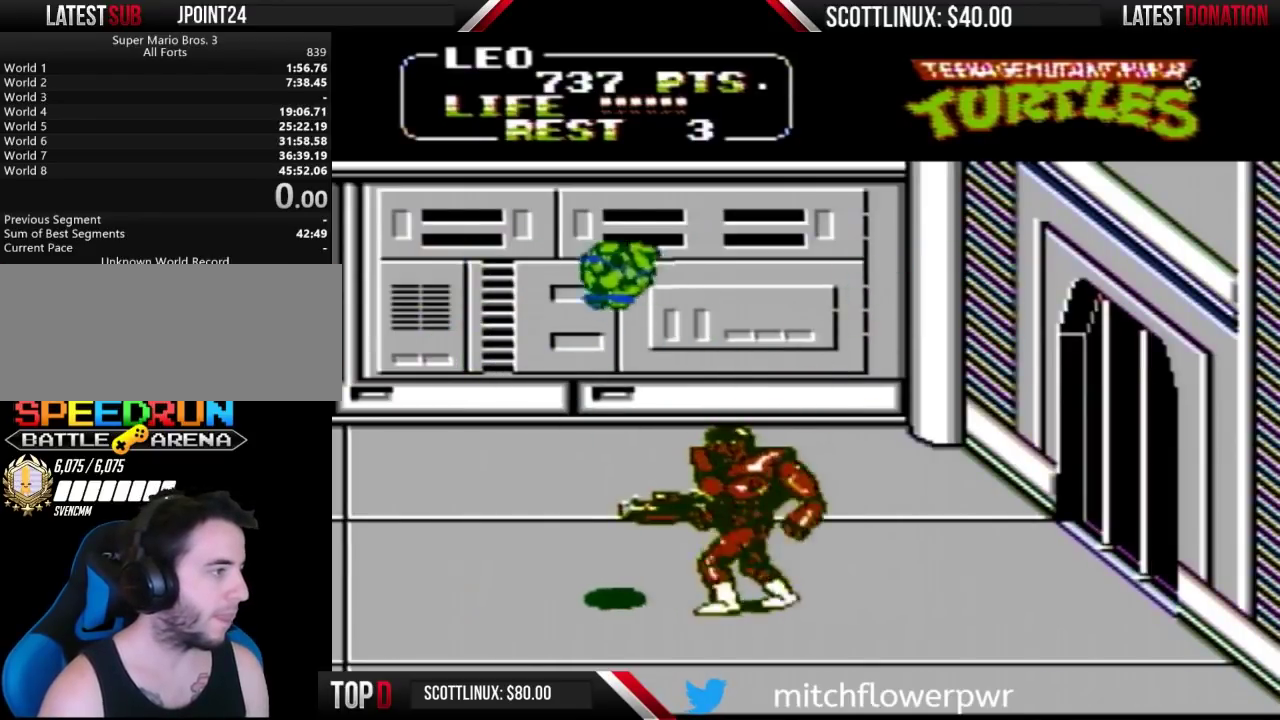
{"buttons": ["B", "DPAD_RIGHT"], "events": [[167, "A", "up"], [433, "B", "down"], [433, "DPAD_LEFT", "up"], [433, "DPAD_RIGHT", "down"]]}
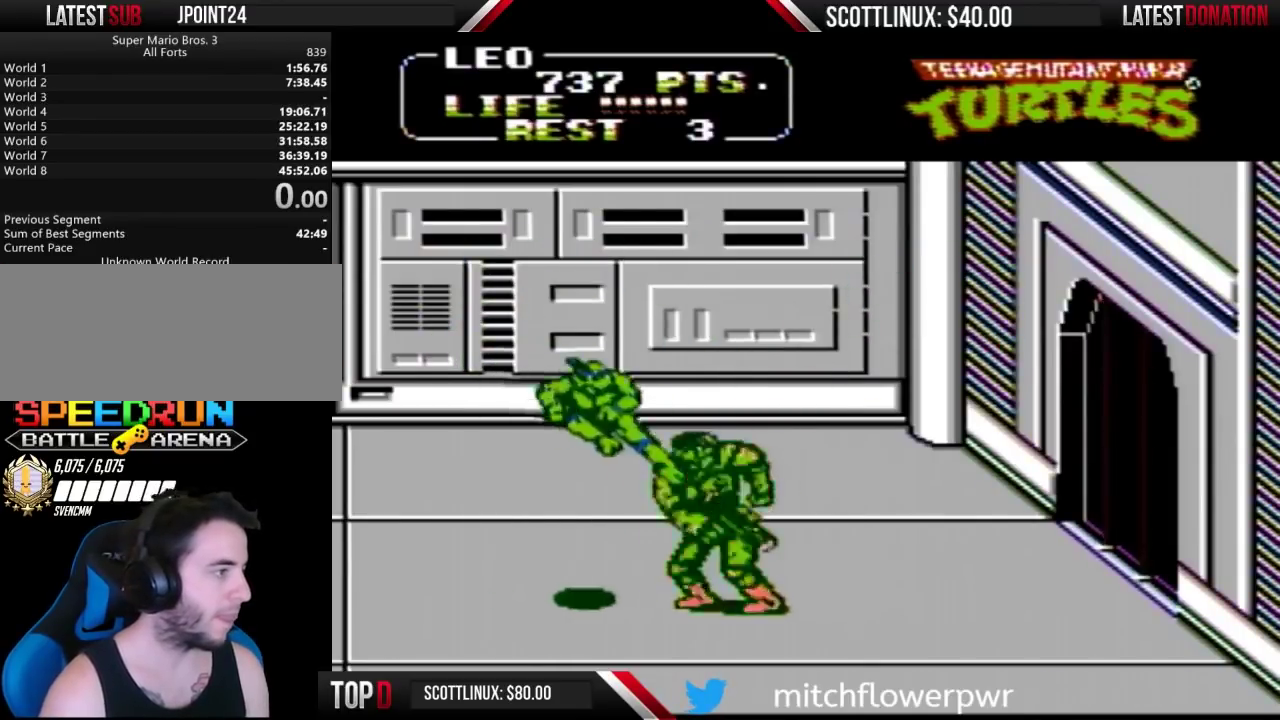
{"buttons": ["A", "DPAD_RIGHT"], "events": [[233, "B", "up"], [400, "A", "down"]]}
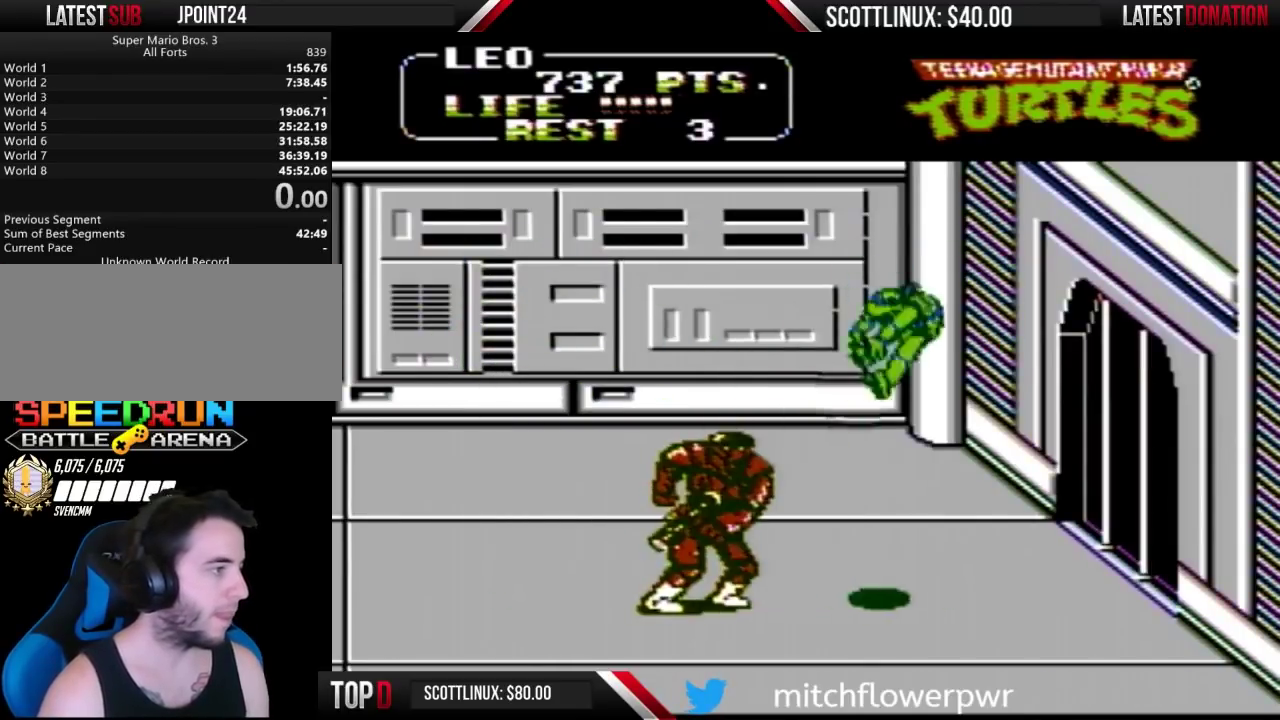
{"buttons": [], "events": [[333, "A", "up"], [500, "DPAD_RIGHT", "up"]]}
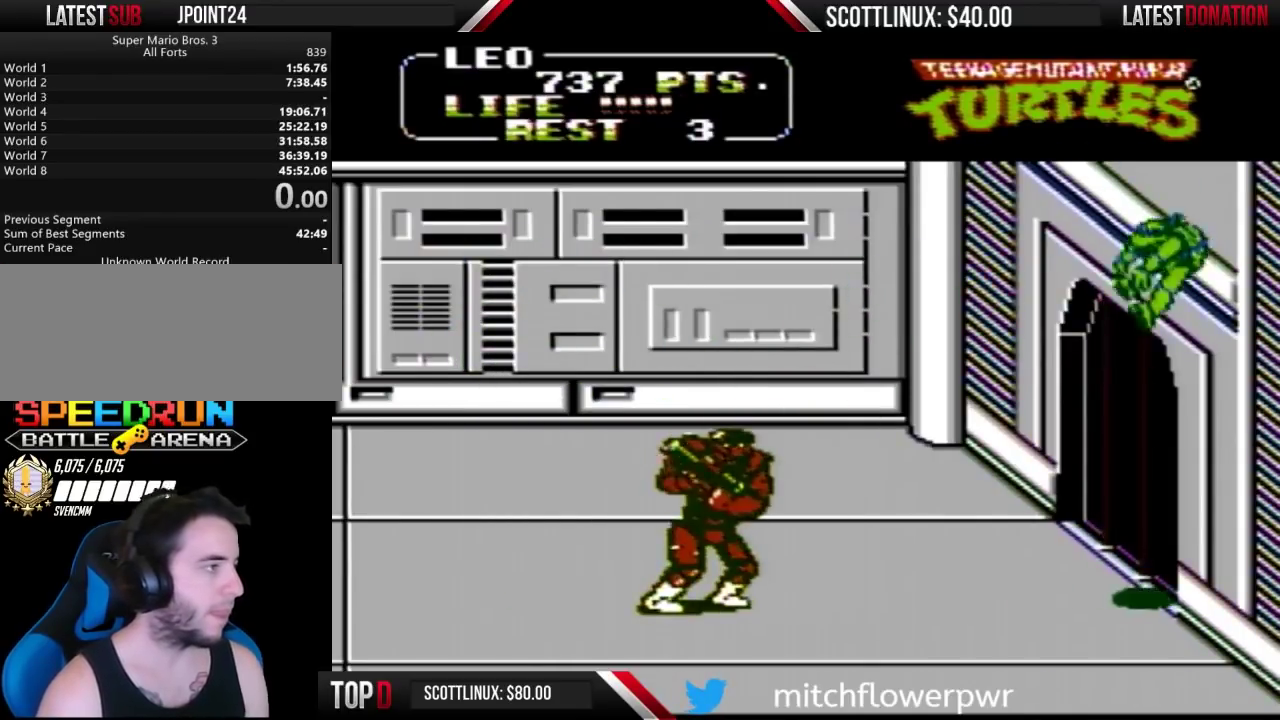
{"buttons": ["DPAD_LEFT"], "events": [[400, "DPAD_LEFT", "down"]]}
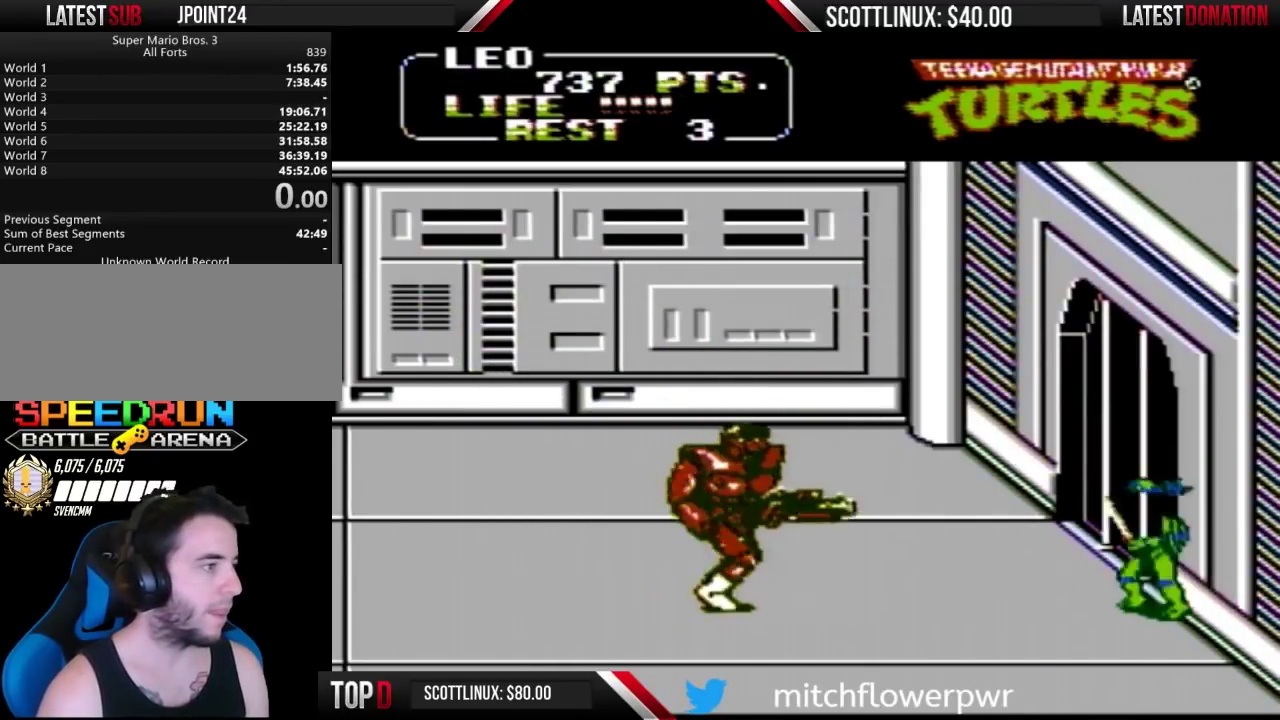
{"buttons": ["DPAD_LEFT"], "events": [[167, "A", "down"], [400, "A", "up"]]}
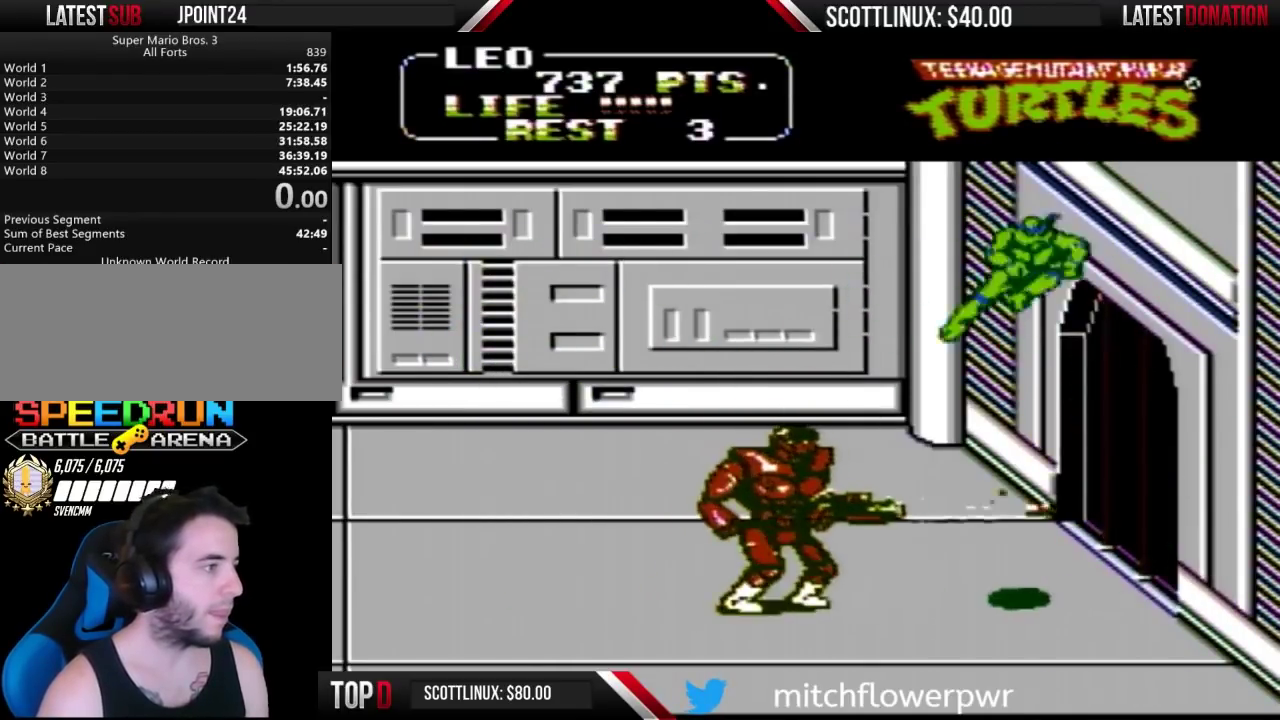
{"buttons": ["DPAD_LEFT"], "events": [[67, "B", "down"], [367, "B", "up"]]}
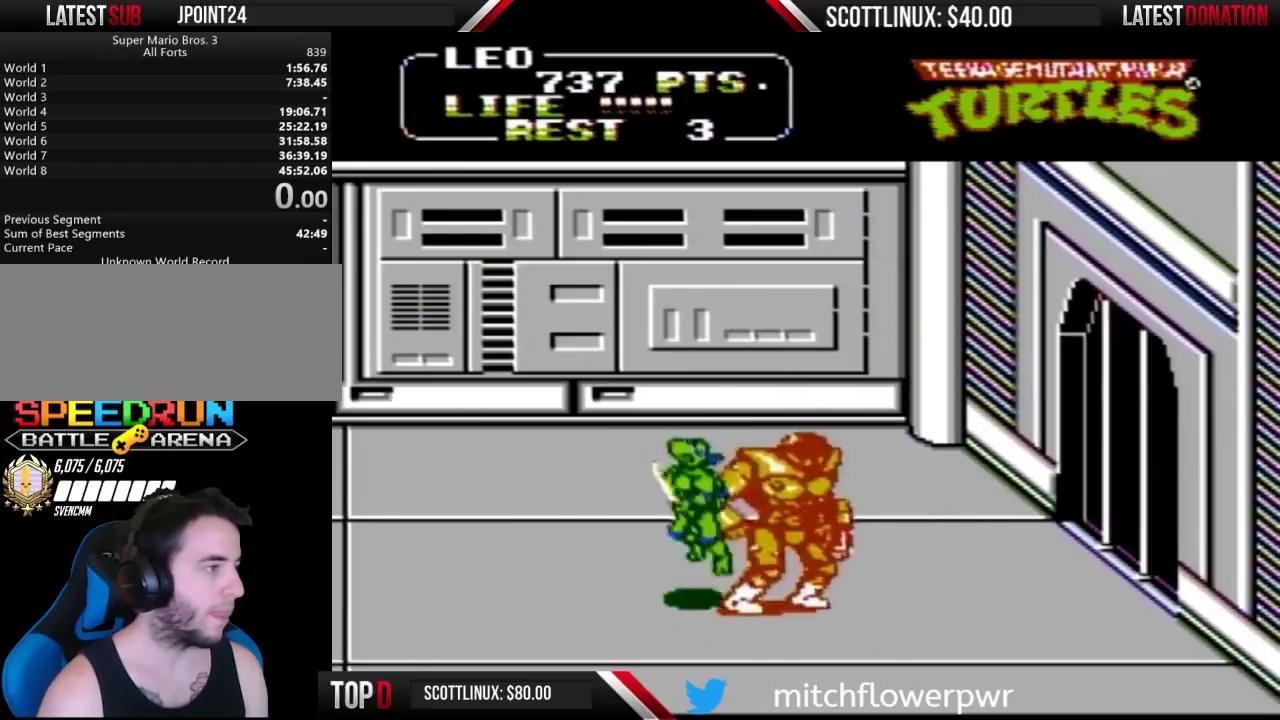
{"buttons": ["DPAD_LEFT"], "events": [[33, "A", "down"], [467, "A", "up"]]}
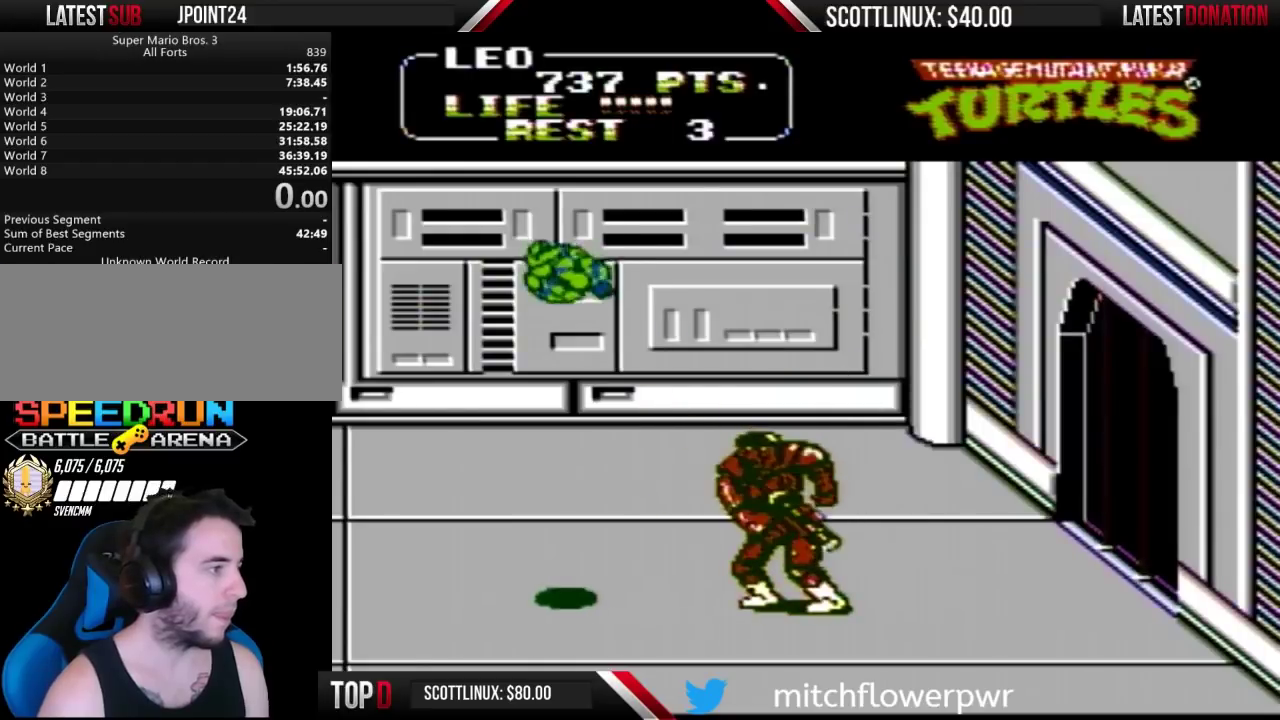
{"buttons": ["DPAD_RIGHT"], "events": [[33, "DPAD_LEFT", "up"], [67, "DPAD_RIGHT", "down"], [133, "B", "down"], [433, "B", "up"]]}
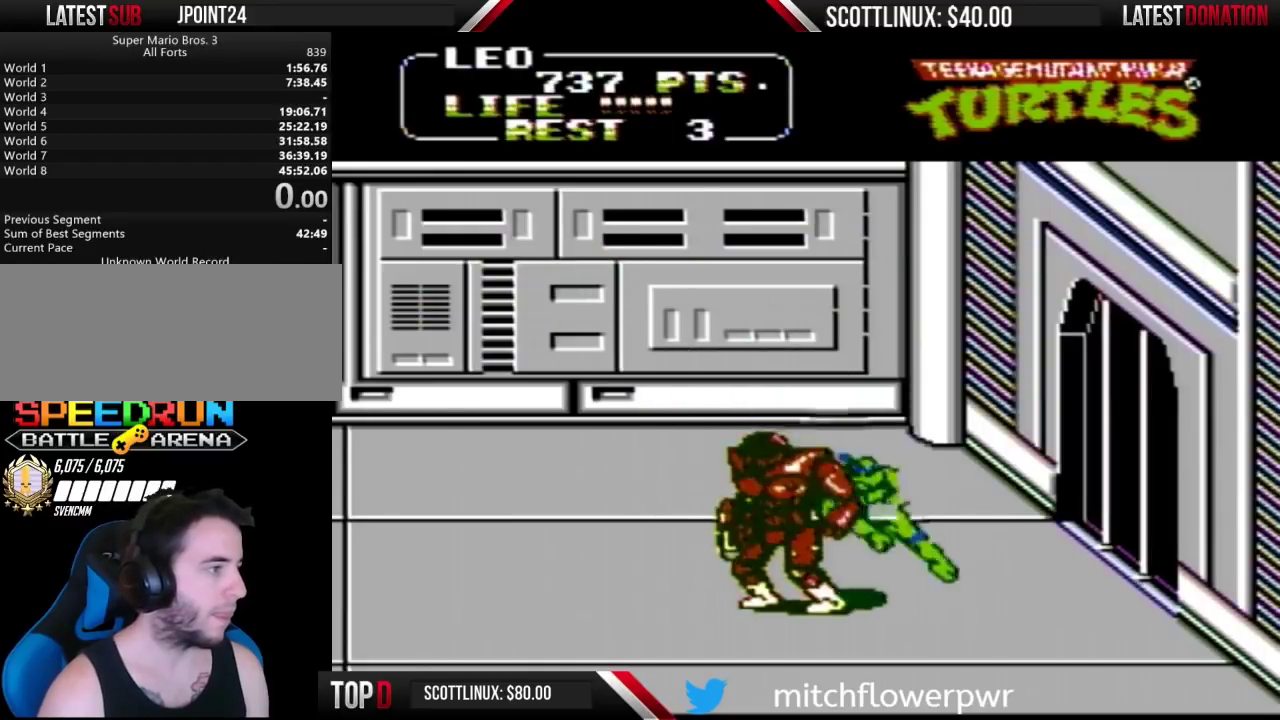
{"buttons": [], "events": [[167, "A", "down"], [433, "A", "up"], [467, "DPAD_RIGHT", "up"]]}
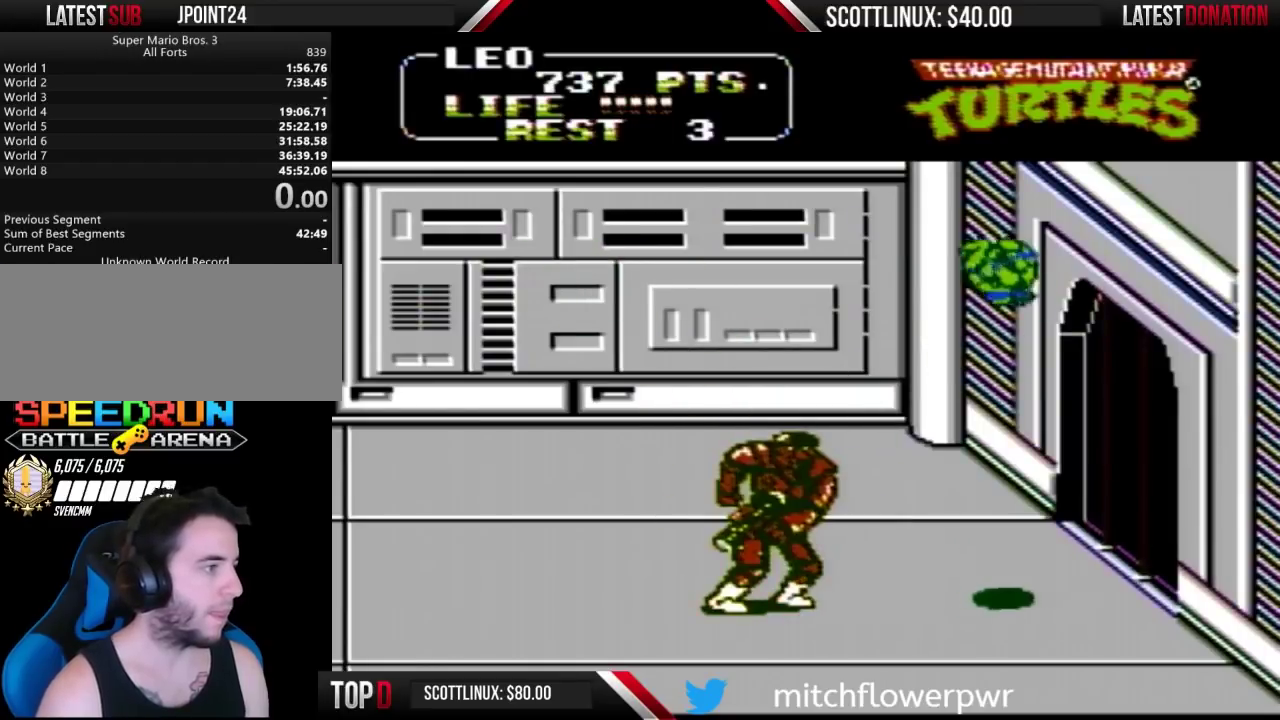
{"buttons": ["DPAD_LEFT"], "events": [[33, "DPAD_LEFT", "down"], [167, "B", "down"], [433, "B", "up"]]}
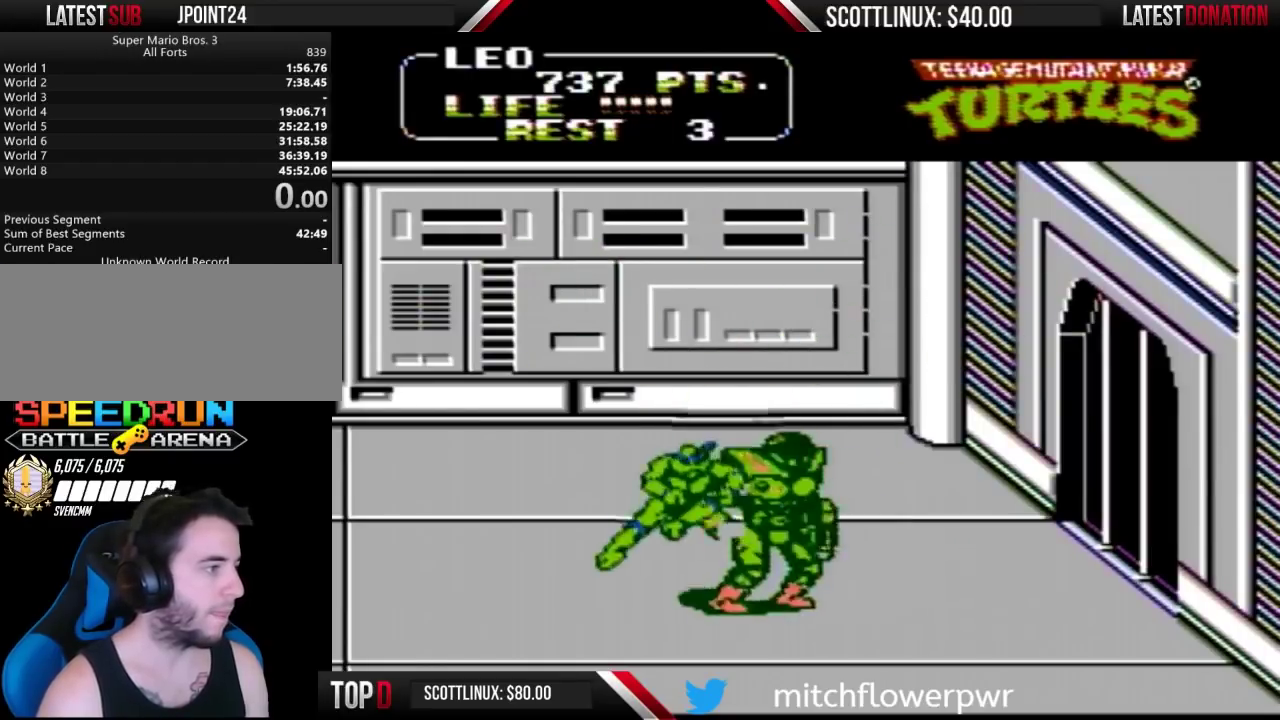
{"buttons": ["A", "DPAD_LEFT"], "events": [[133, "A", "down"]]}